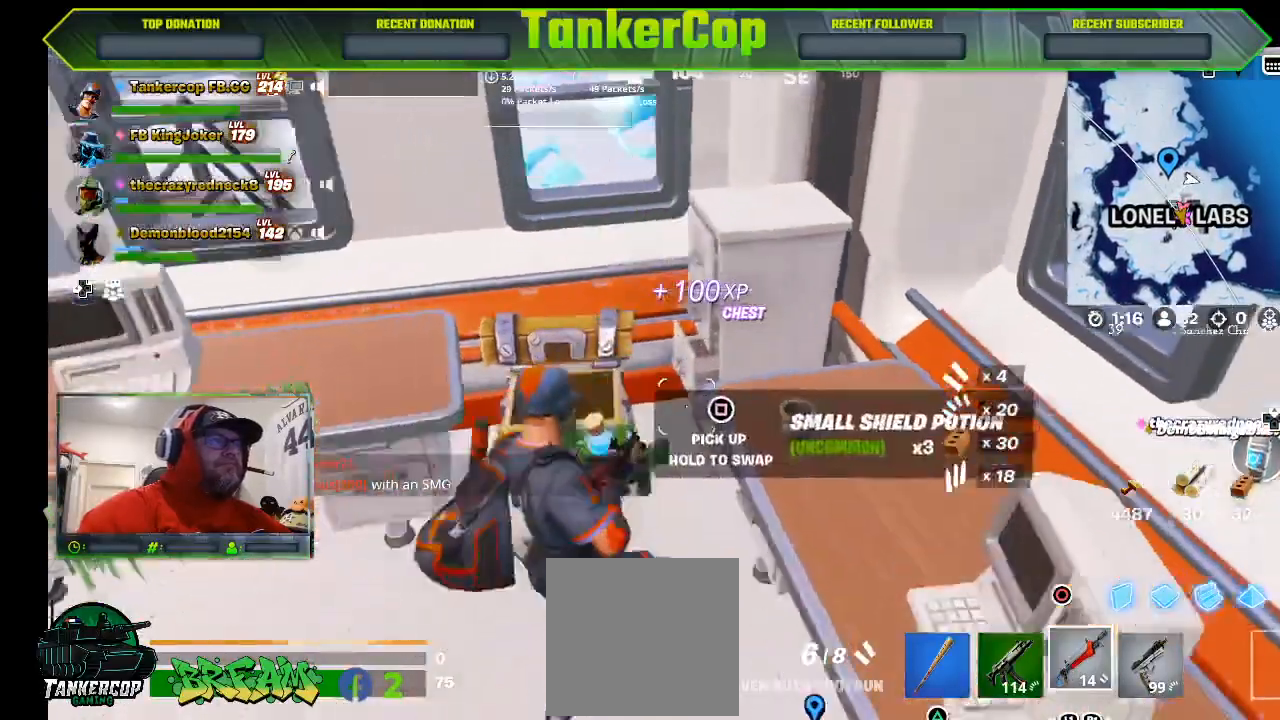
Gameplay with a controller (PlayStation layout); each line is a JSON object with the inputs held at the frame after it. "events" lists button and stick changes between this image and that frame as [ms after this image, input, new state], when the widget could be followed in between.
{"buttons": ["SQUARE"], "left_stick": "center", "right_stick": "center", "events": [[367, "SQUARE", "down"], [467, "left_stick", "center"]]}
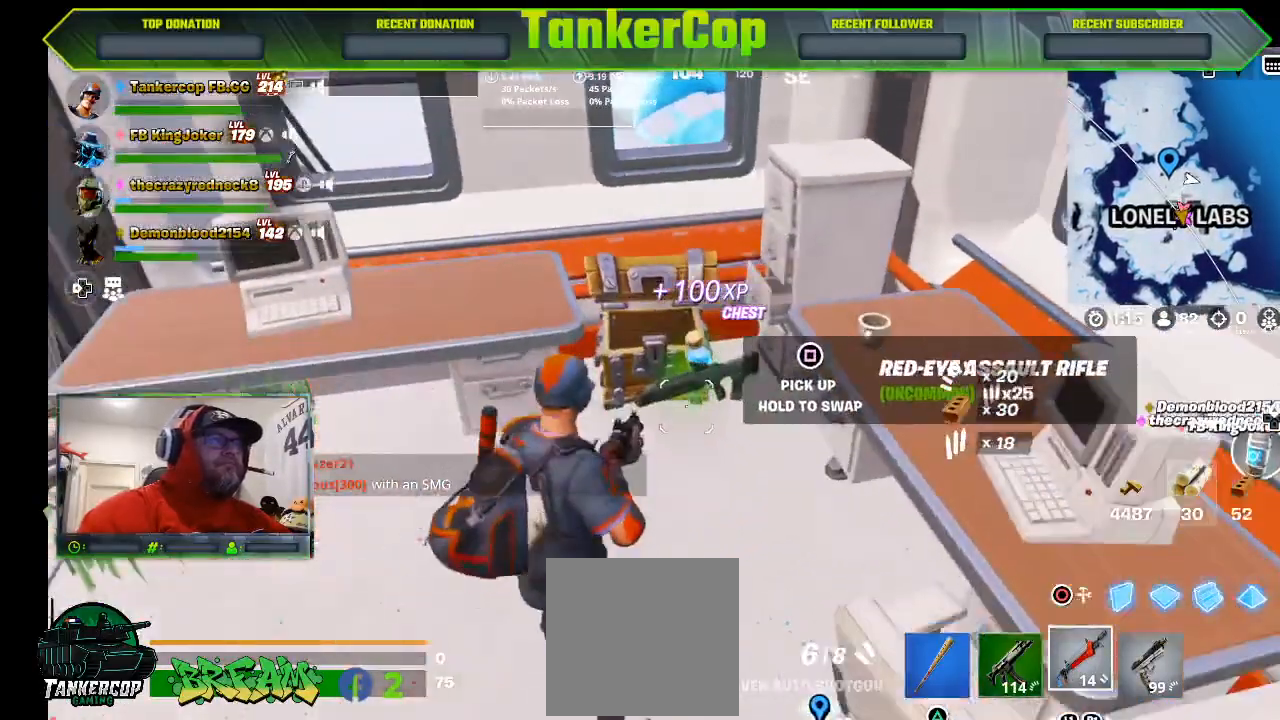
{"buttons": ["SQUARE"], "left_stick": "down", "right_stick": "center", "events": [[433, "left_stick", "down"]]}
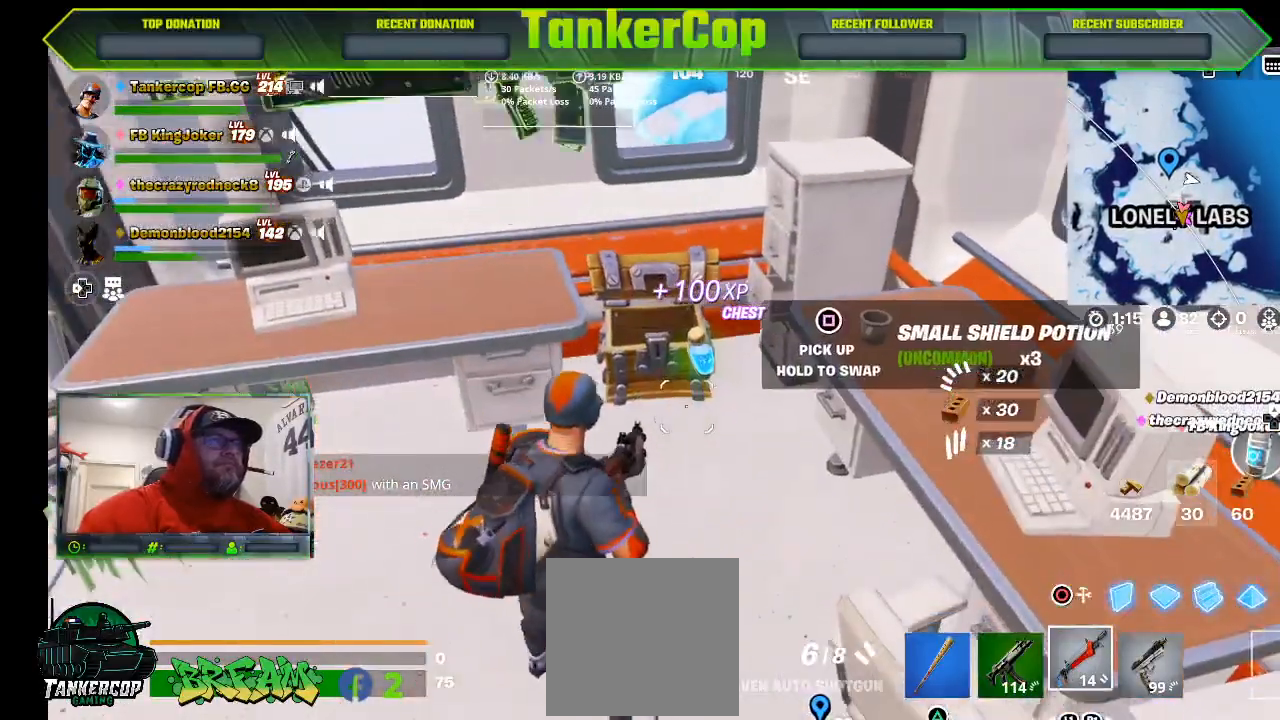
{"buttons": [], "left_stick": "center", "right_stick": "center", "events": [[67, "SQUARE", "up"], [433, "left_stick", "center"]]}
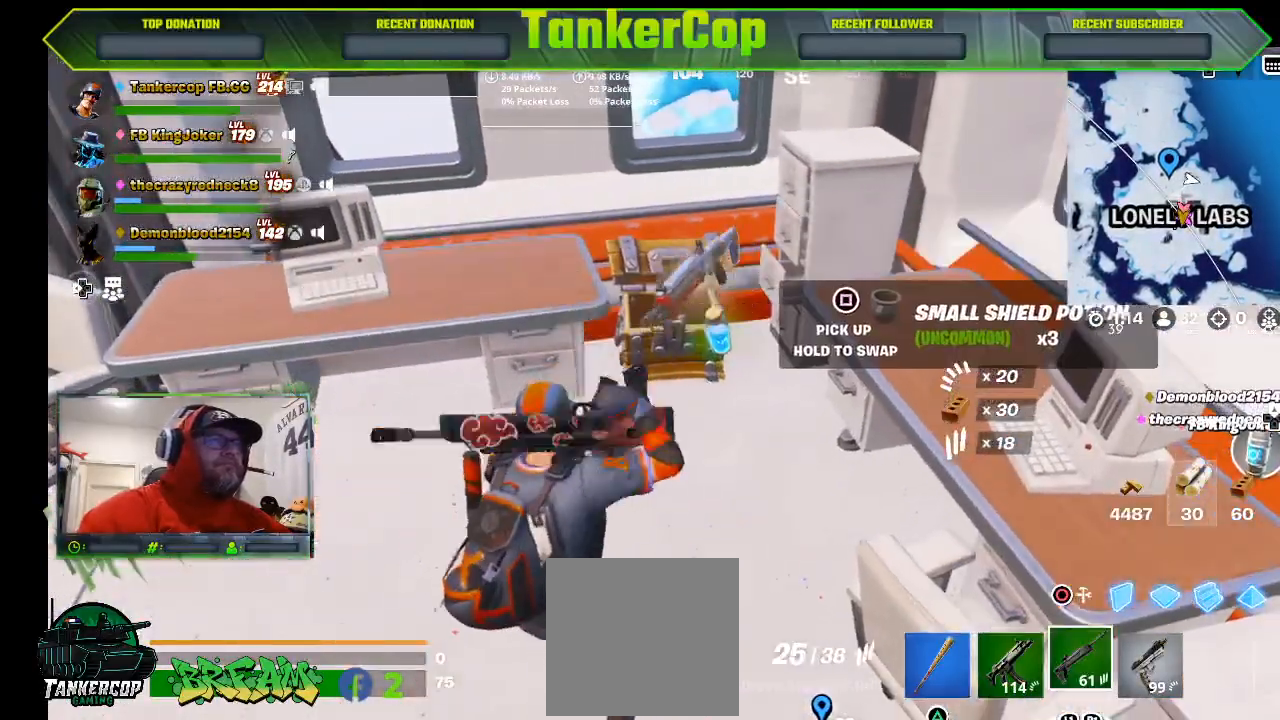
{"buttons": [], "left_stick": "up", "right_stick": "center", "events": [[100, "left_stick", "down"], [267, "left_stick", "center"], [367, "left_stick", "up"]]}
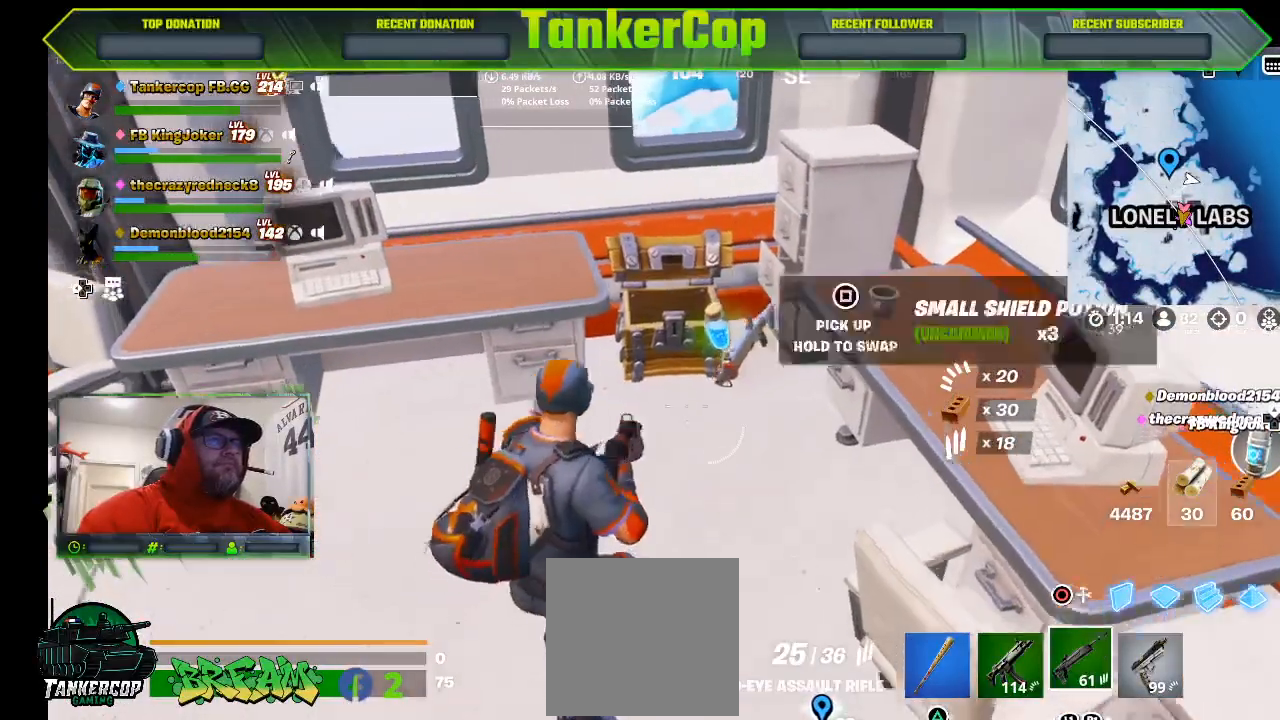
{"buttons": [], "left_stick": "center", "right_stick": "center", "events": [[300, "left_stick", "center"]]}
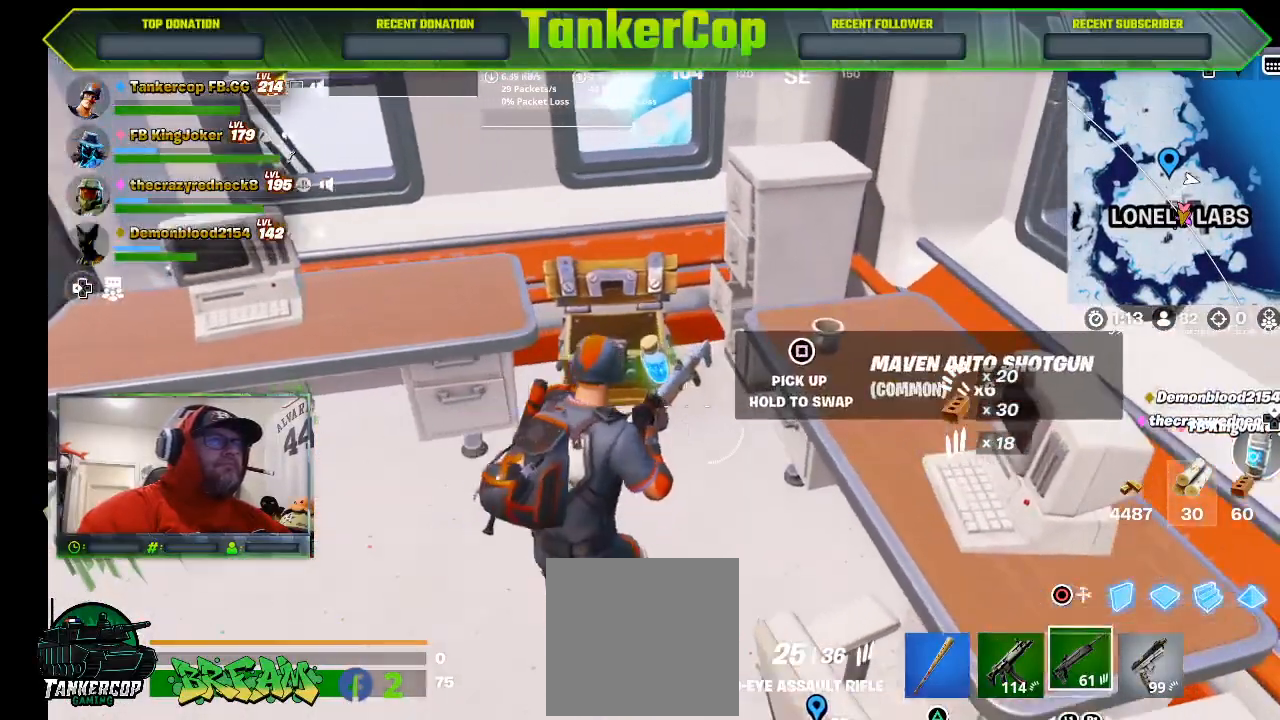
{"buttons": [], "left_stick": "down", "right_stick": "center", "events": [[133, "SQUARE", "down"], [267, "SQUARE", "up"], [400, "left_stick", "down"]]}
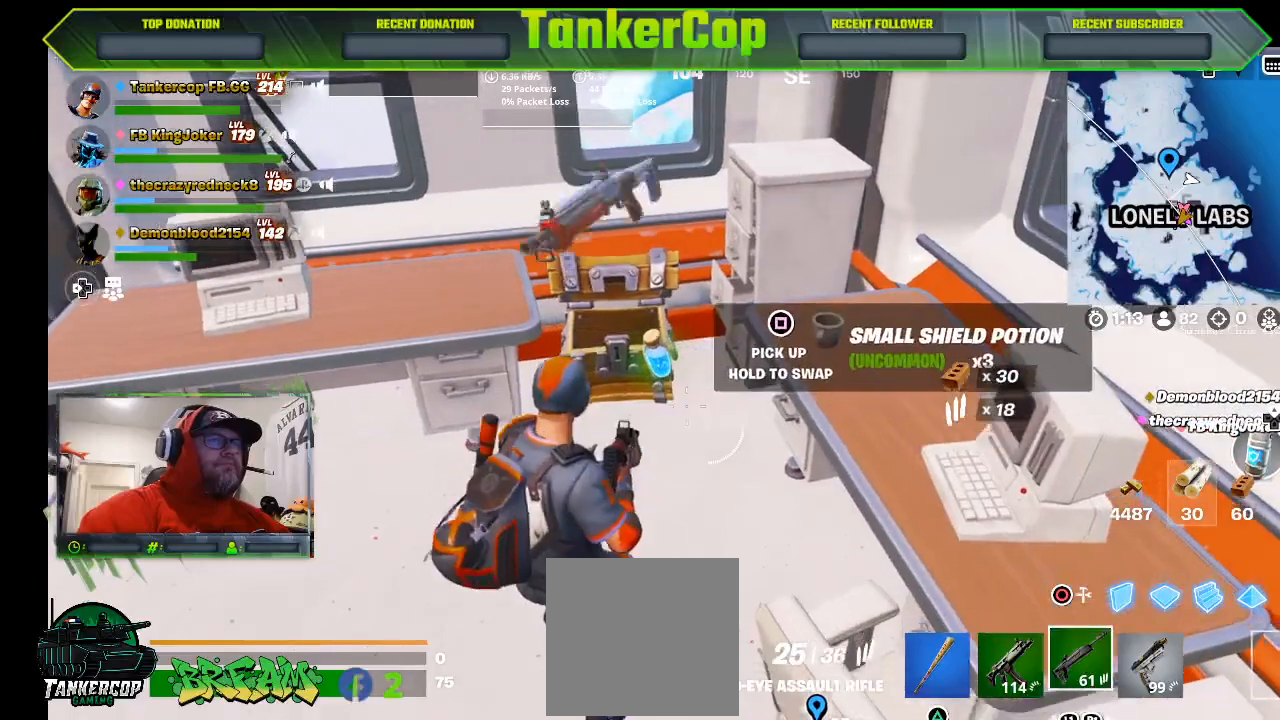
{"buttons": [], "left_stick": "down", "right_stick": "center", "events": []}
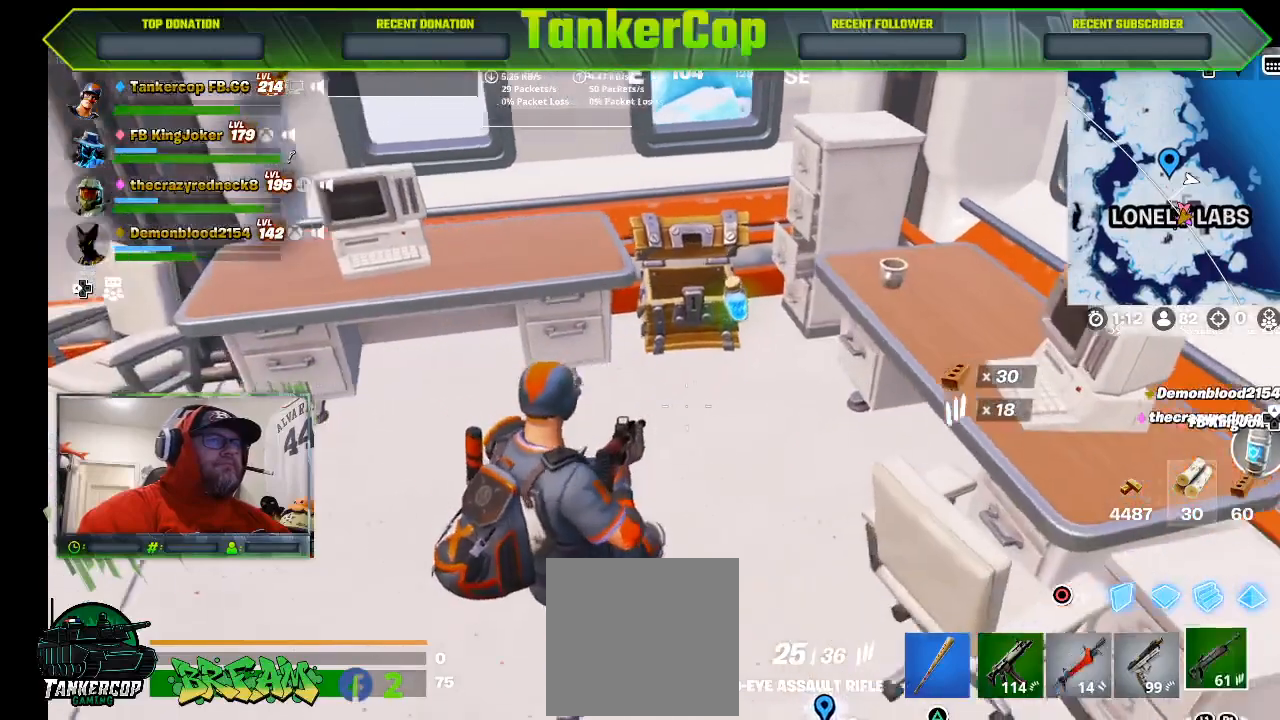
{"buttons": [], "left_stick": "center", "right_stick": "center", "events": [[167, "left_stick", "center"]]}
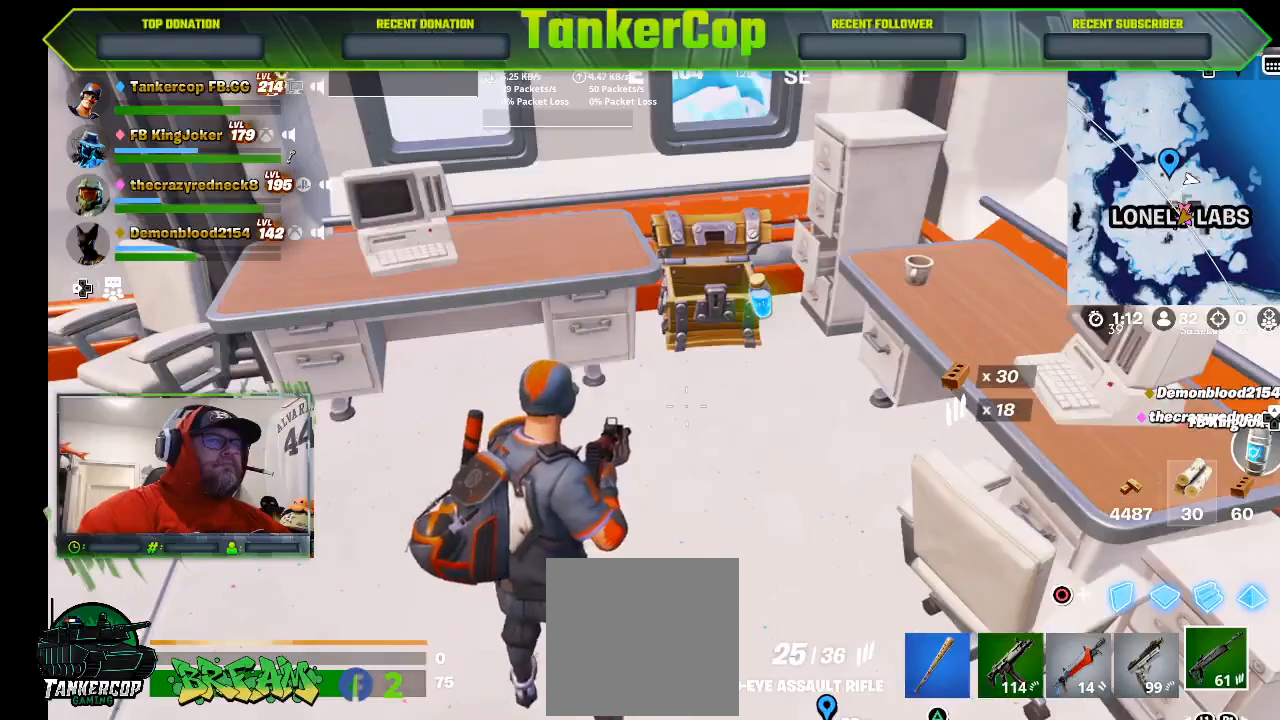
{"buttons": [], "left_stick": "up-right", "right_stick": "center", "events": [[333, "left_stick", "up-right"]]}
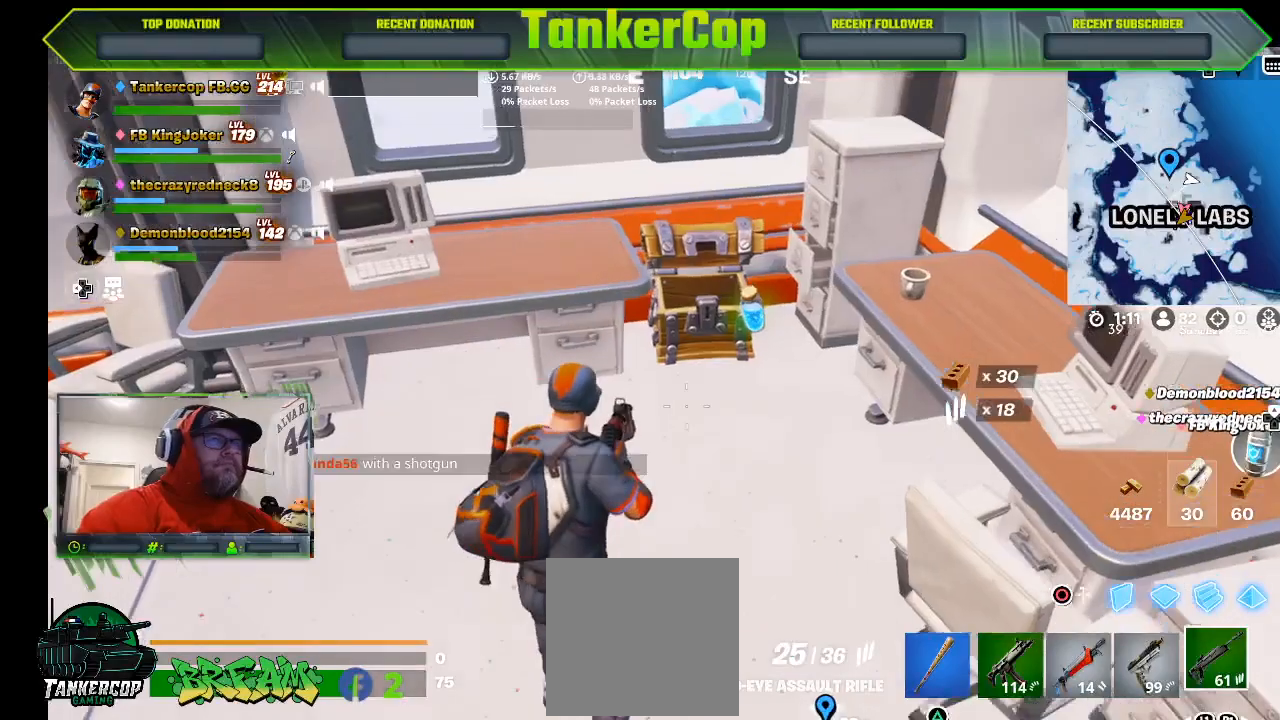
{"buttons": [], "left_stick": "center", "right_stick": "center", "events": [[400, "SQUARE", "down"], [400, "left_stick", "center"], [500, "SQUARE", "up"]]}
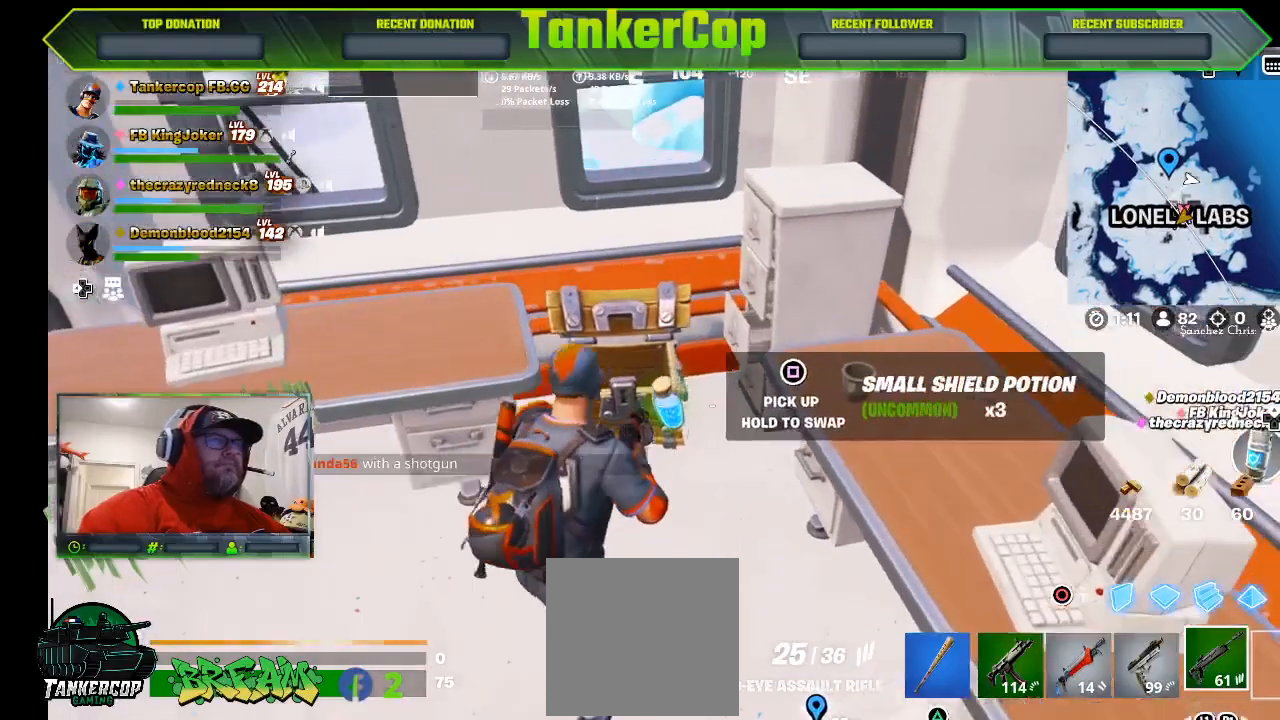
{"buttons": [], "left_stick": "down", "right_stick": "left", "events": [[67, "left_stick", "down"], [367, "right_stick", "left"]]}
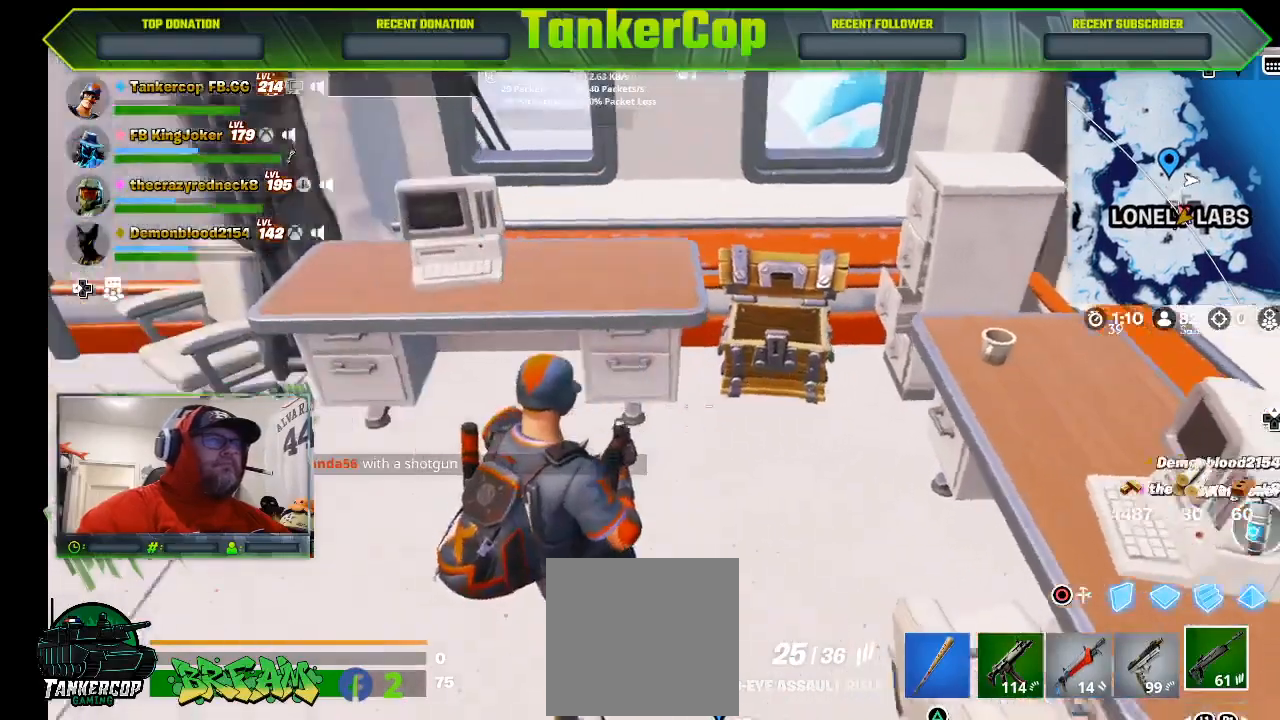
{"buttons": [], "left_stick": "left", "right_stick": "left", "events": [[33, "left_stick", "down-left"], [167, "left_stick", "left"], [333, "right_stick", "center"], [400, "R1", "down"], [433, "right_stick", "left"], [500, "R1", "up"]]}
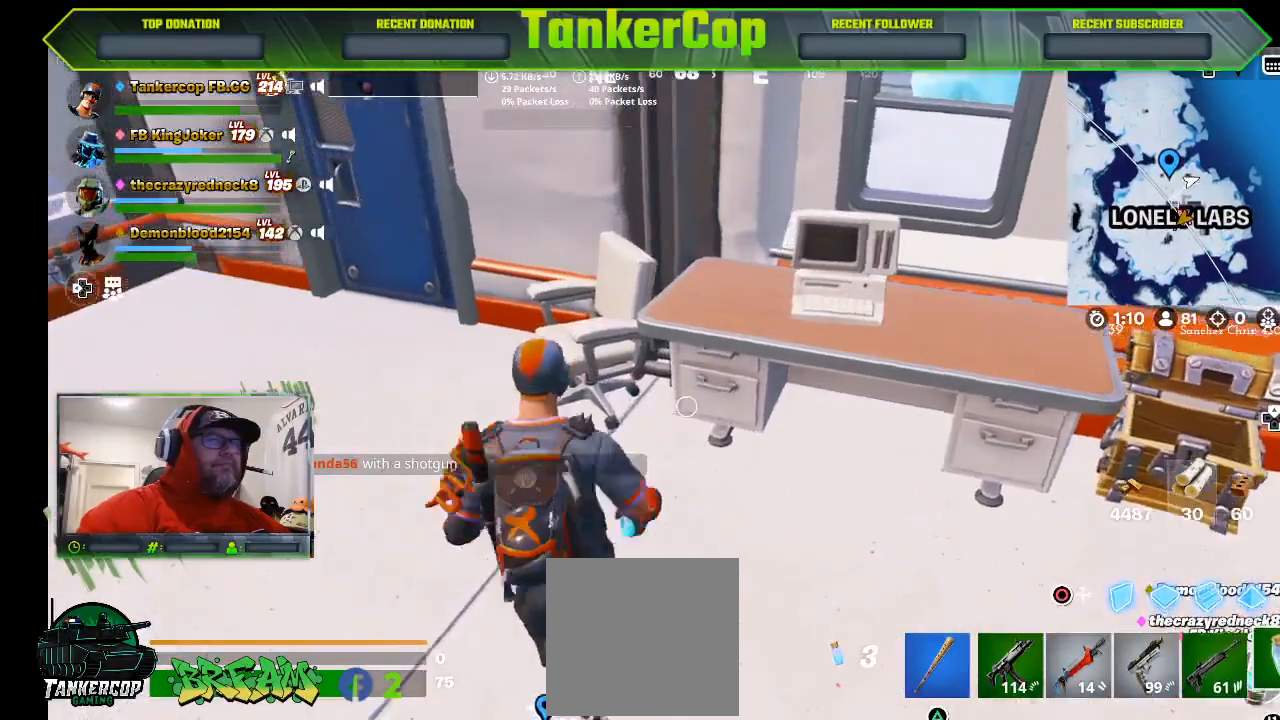
{"buttons": ["R2"], "left_stick": "center", "right_stick": "left", "events": [[67, "left_stick", "center"], [300, "R2", "down"], [400, "R2", "up"], [433, "R2", "down"]]}
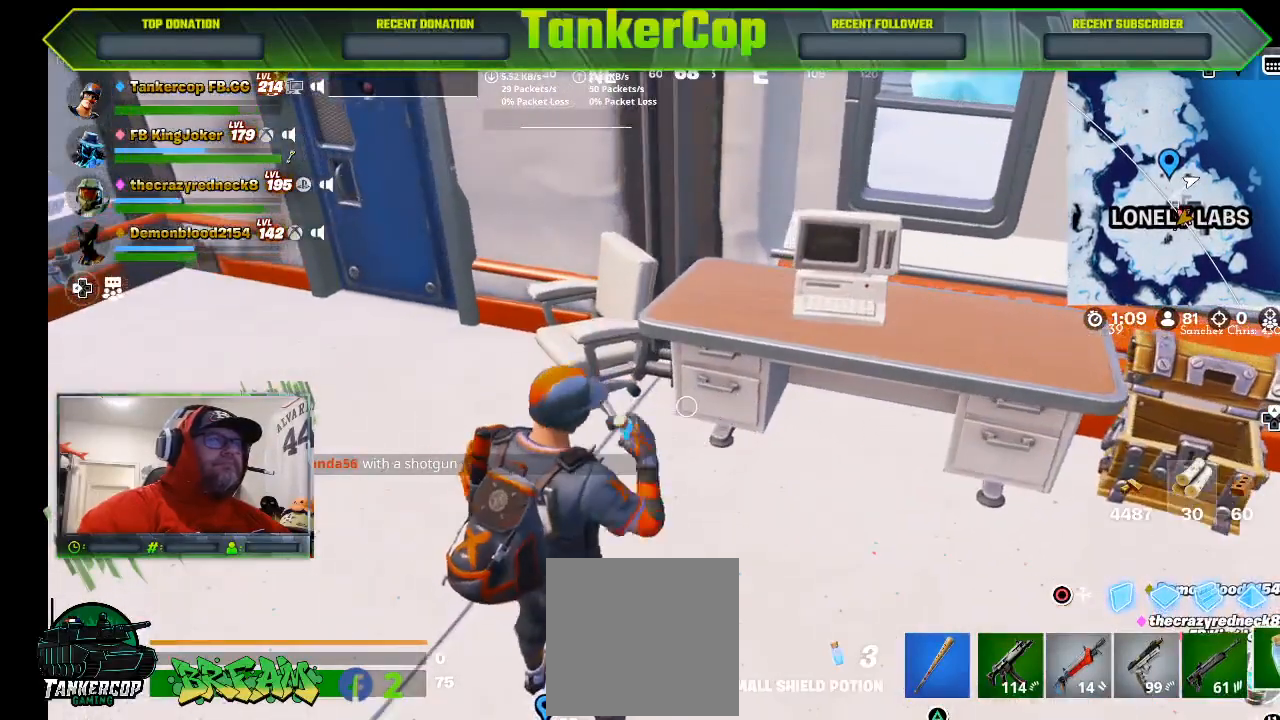
{"buttons": [], "left_stick": "center", "right_stick": "left", "events": [[67, "R2", "up"]]}
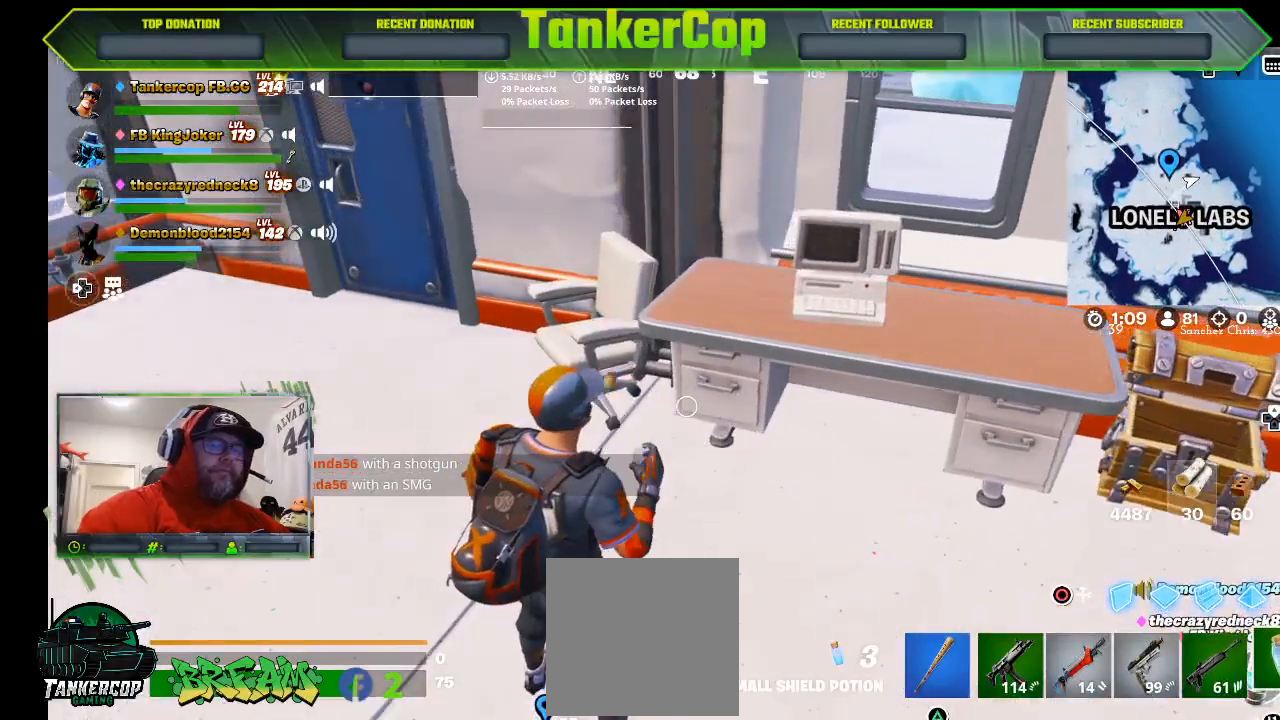
{"buttons": [], "left_stick": "center", "right_stick": "left", "events": []}
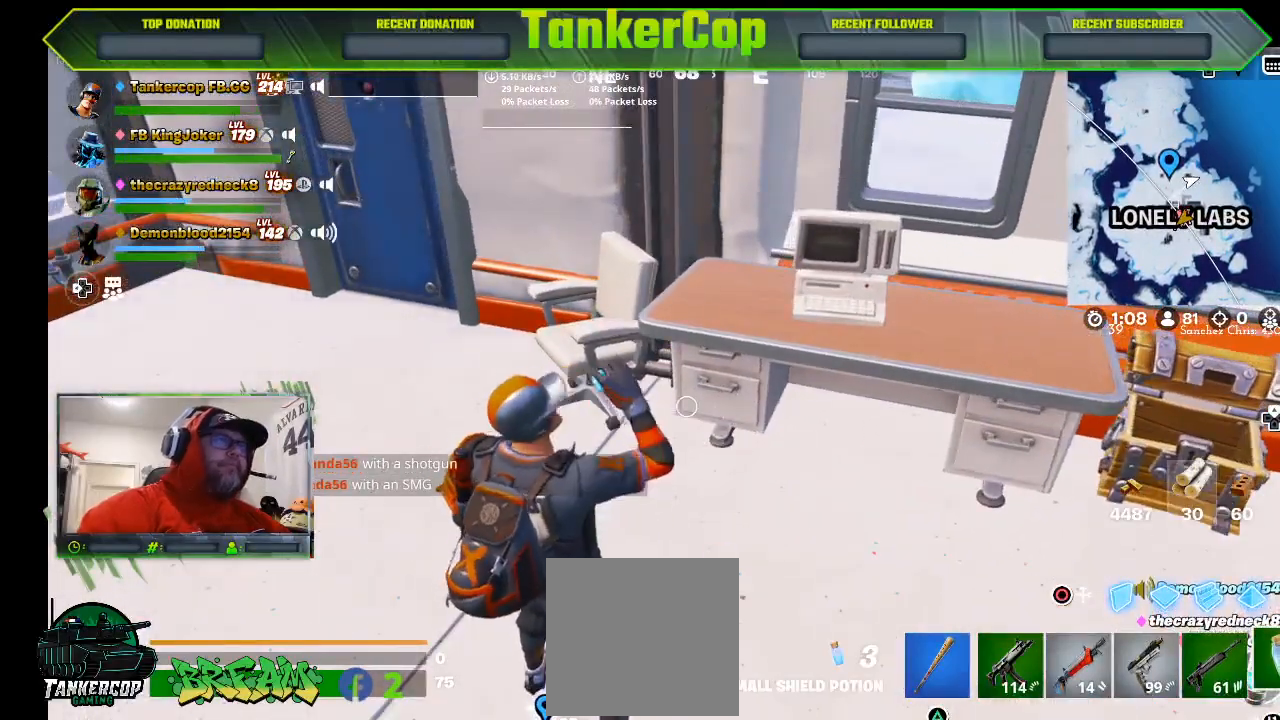
{"buttons": [], "left_stick": "center", "right_stick": "center", "events": [[100, "right_stick", "center"]]}
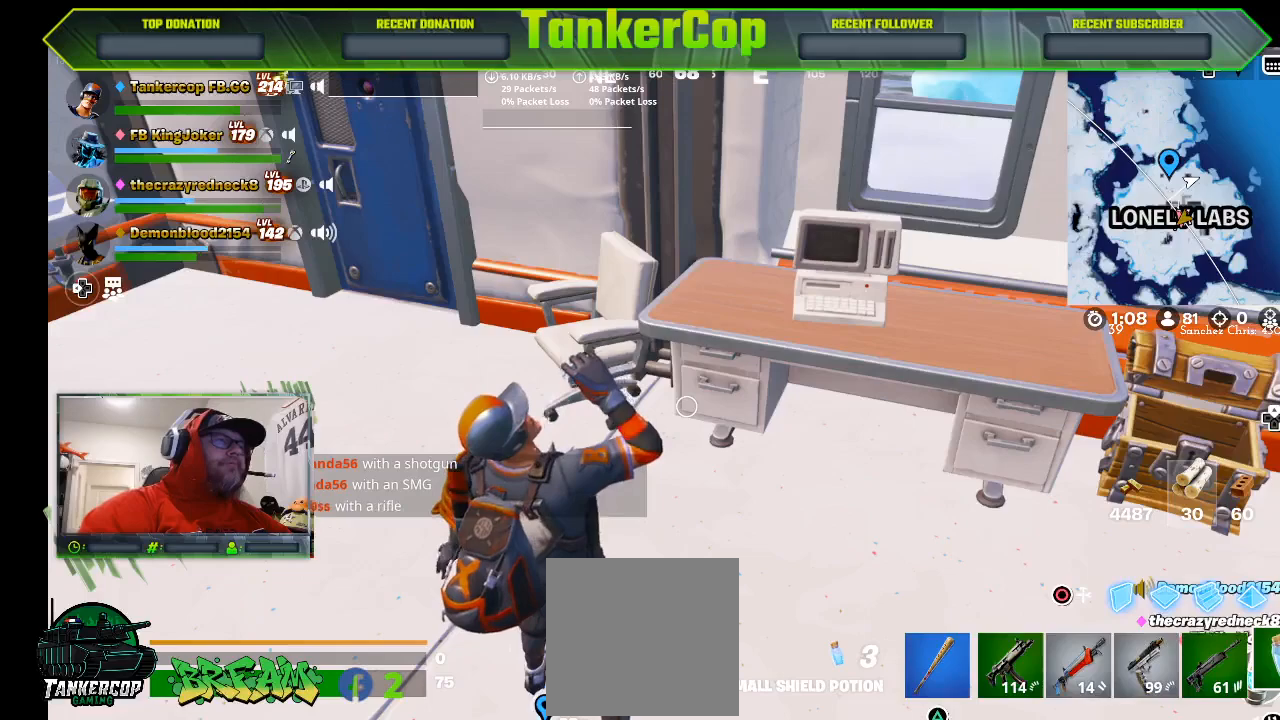
{"buttons": [], "left_stick": "center", "right_stick": "center", "events": []}
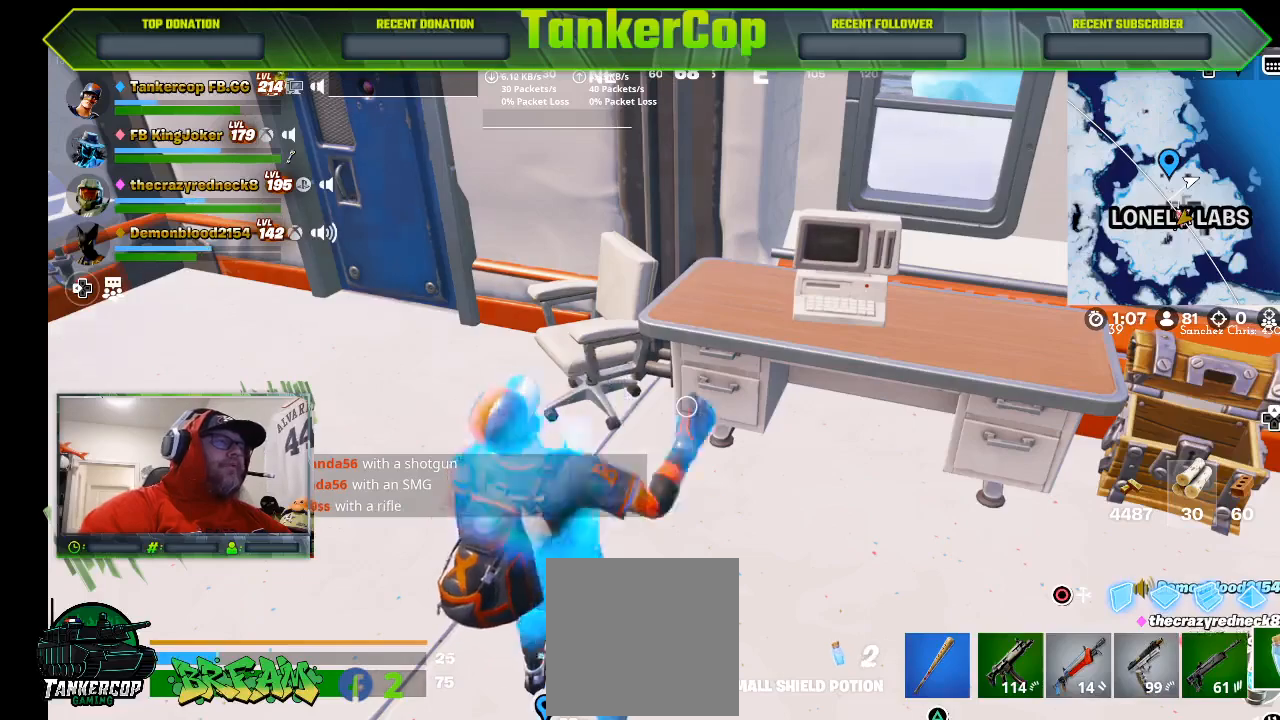
{"buttons": [], "left_stick": "center", "right_stick": "center", "events": [[167, "R2", "down"], [267, "R2", "up"], [333, "R2", "down"], [433, "R2", "up"]]}
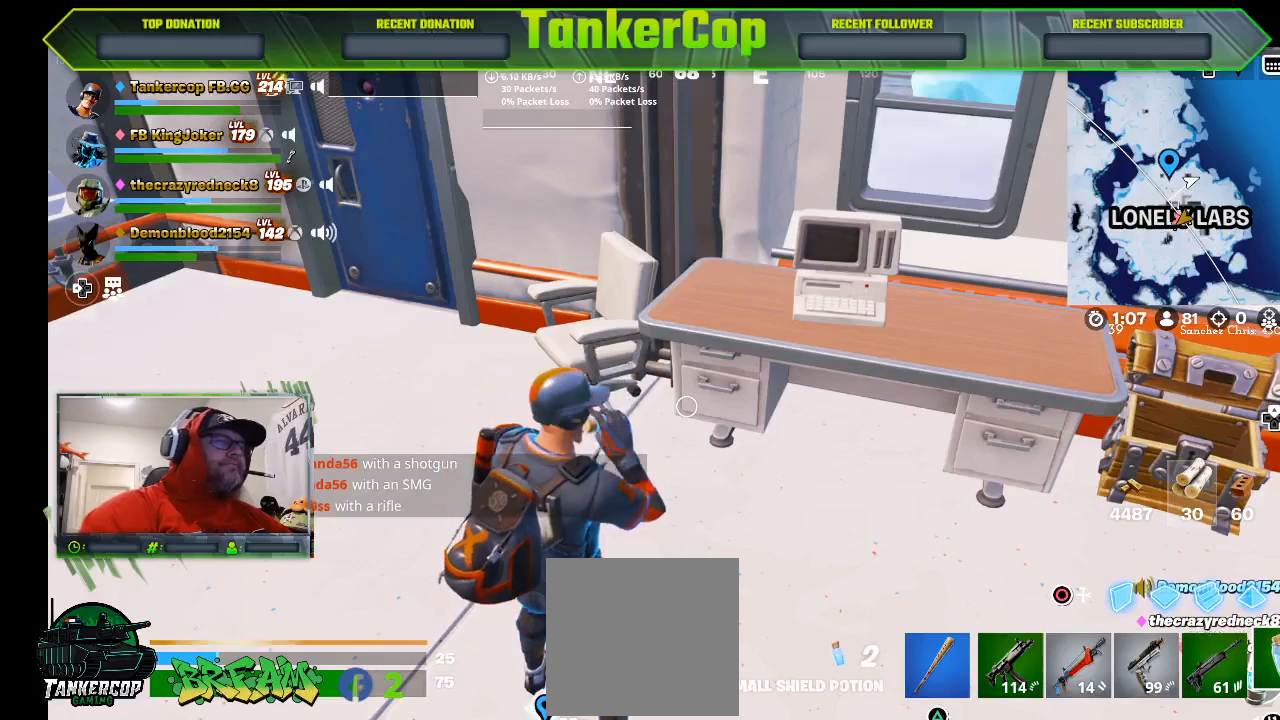
{"buttons": [], "left_stick": "center", "right_stick": "center", "events": []}
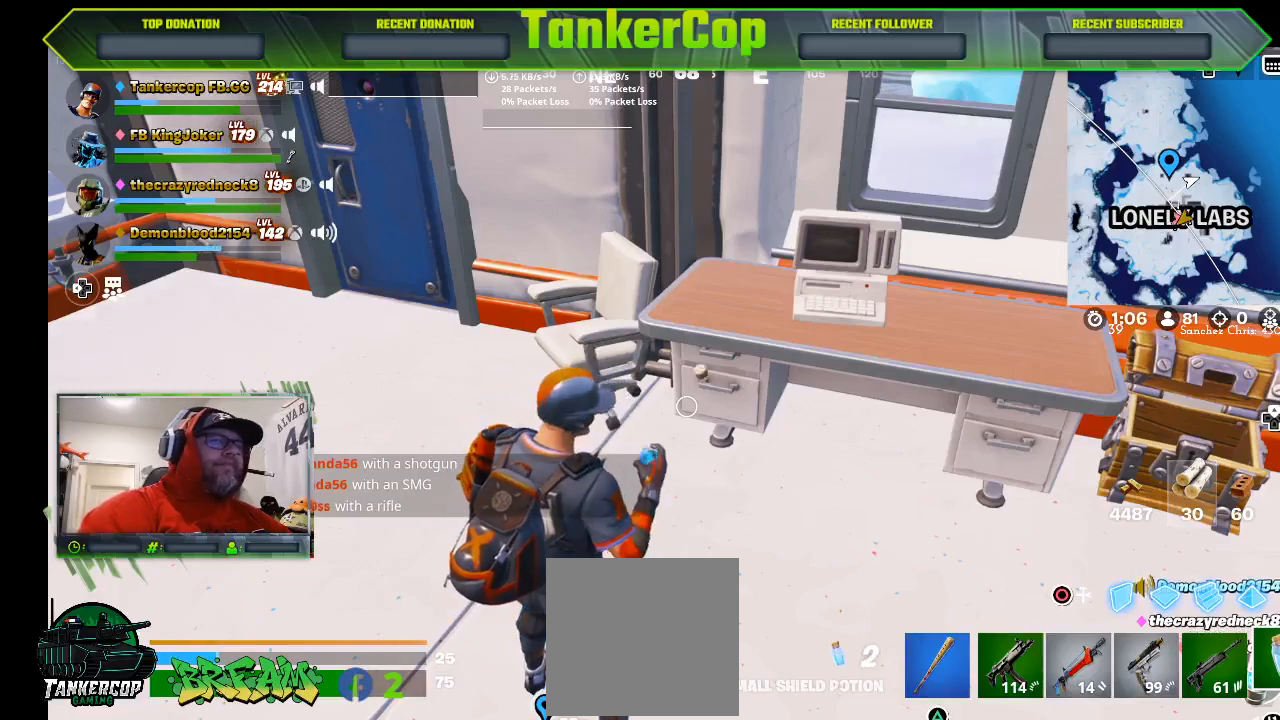
{"buttons": [], "left_stick": "center", "right_stick": "center", "events": []}
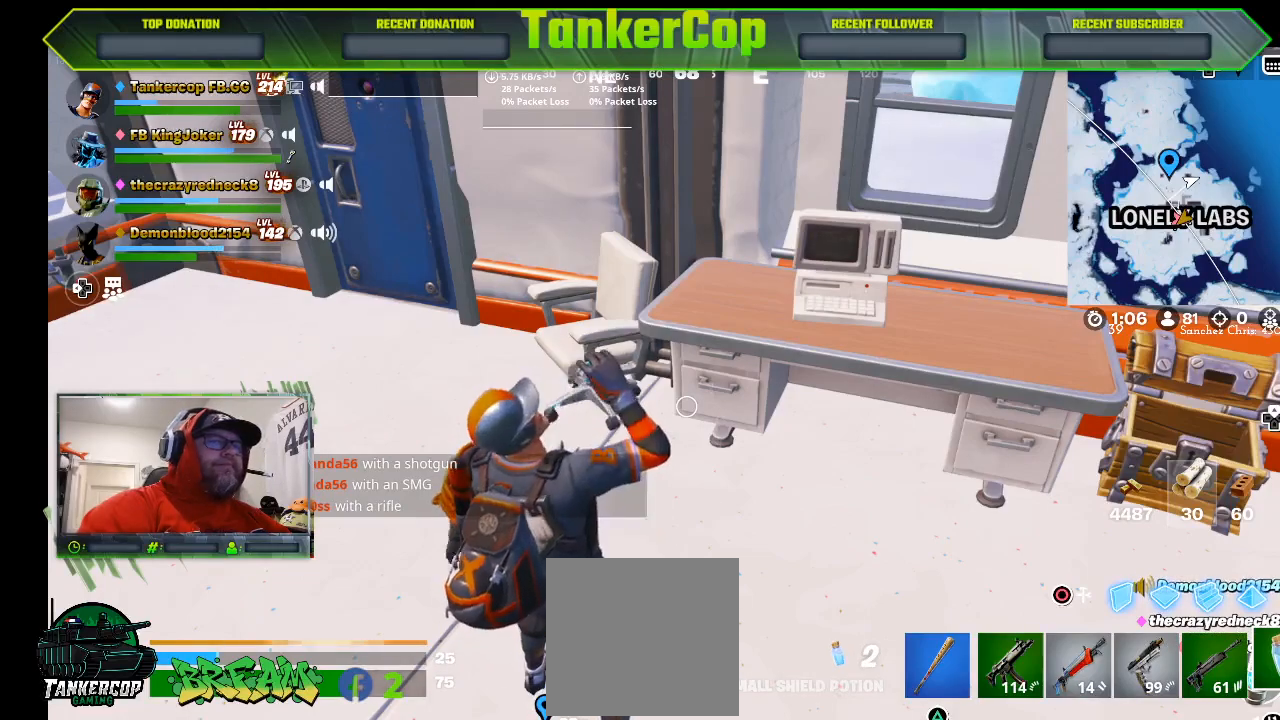
{"buttons": [], "left_stick": "center", "right_stick": "center", "events": []}
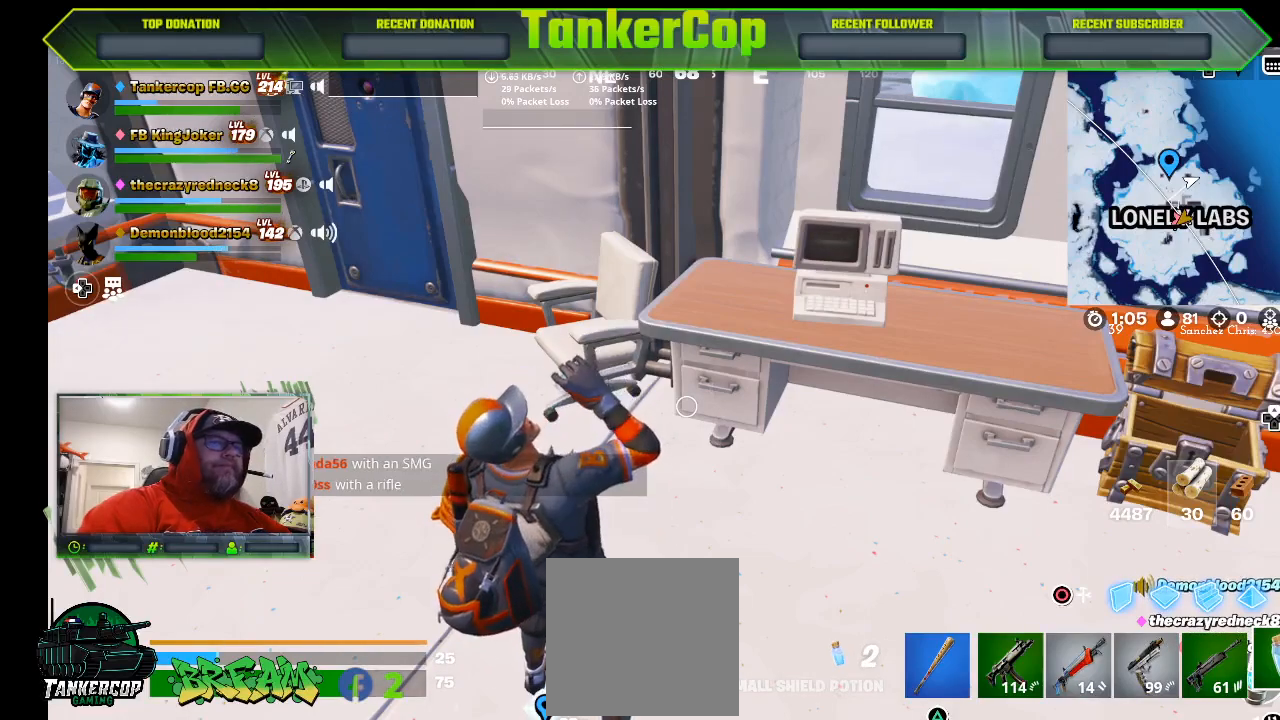
{"buttons": [], "left_stick": "center", "right_stick": "center", "events": []}
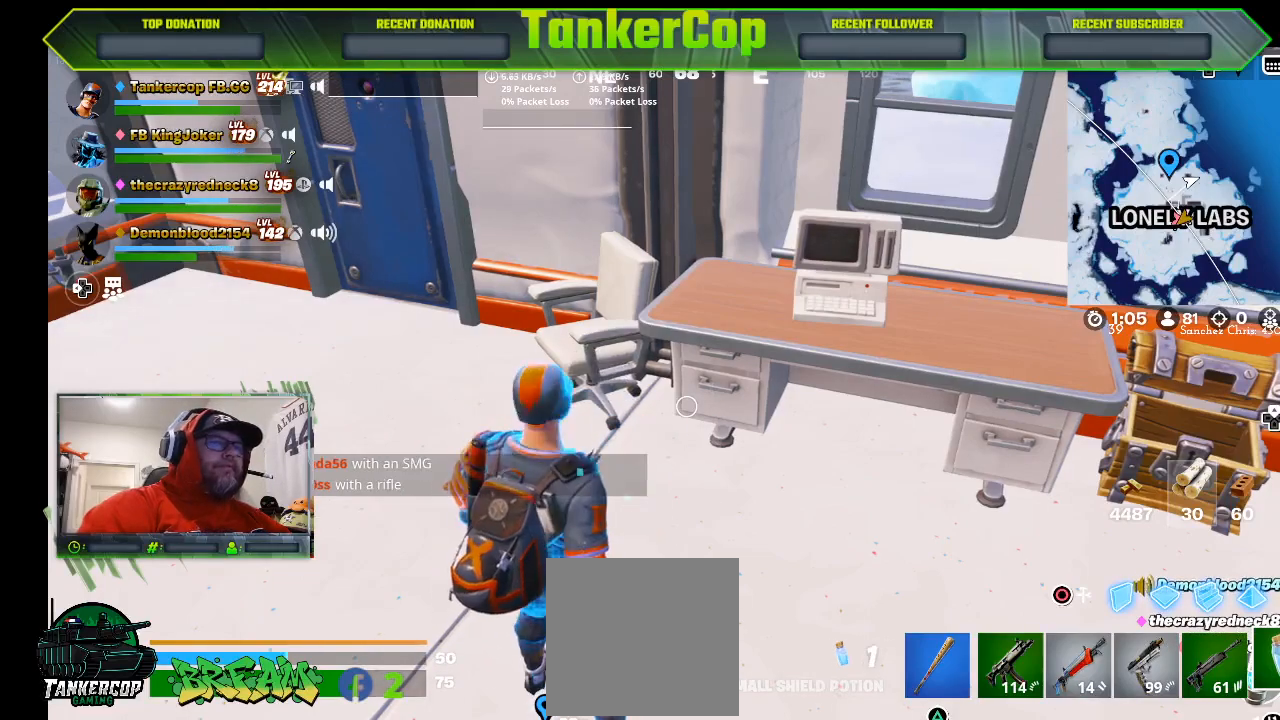
{"buttons": [], "left_stick": "left", "right_stick": "center", "events": [[33, "left_stick", "left"], [67, "R1", "down"], [167, "R1", "up"]]}
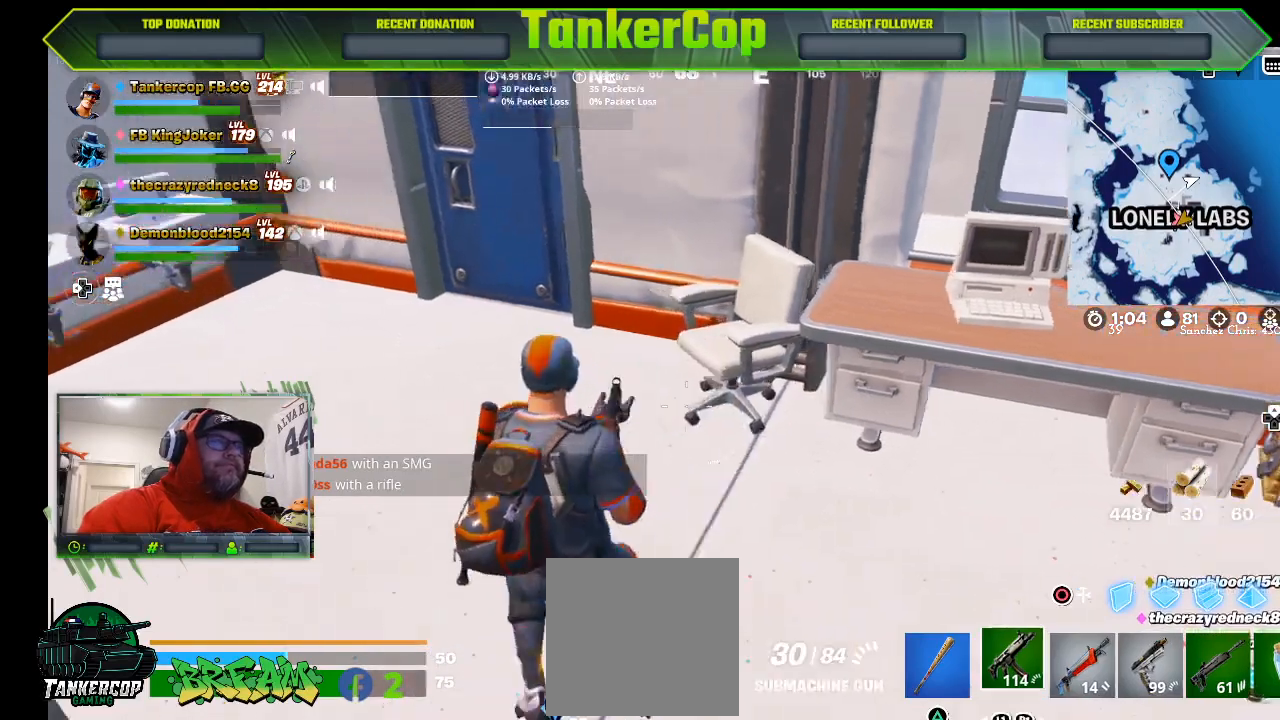
{"buttons": [], "left_stick": "up-left", "right_stick": "center", "events": [[167, "left_stick", "up-left"], [167, "right_stick", "up-left"], [433, "right_stick", "center"]]}
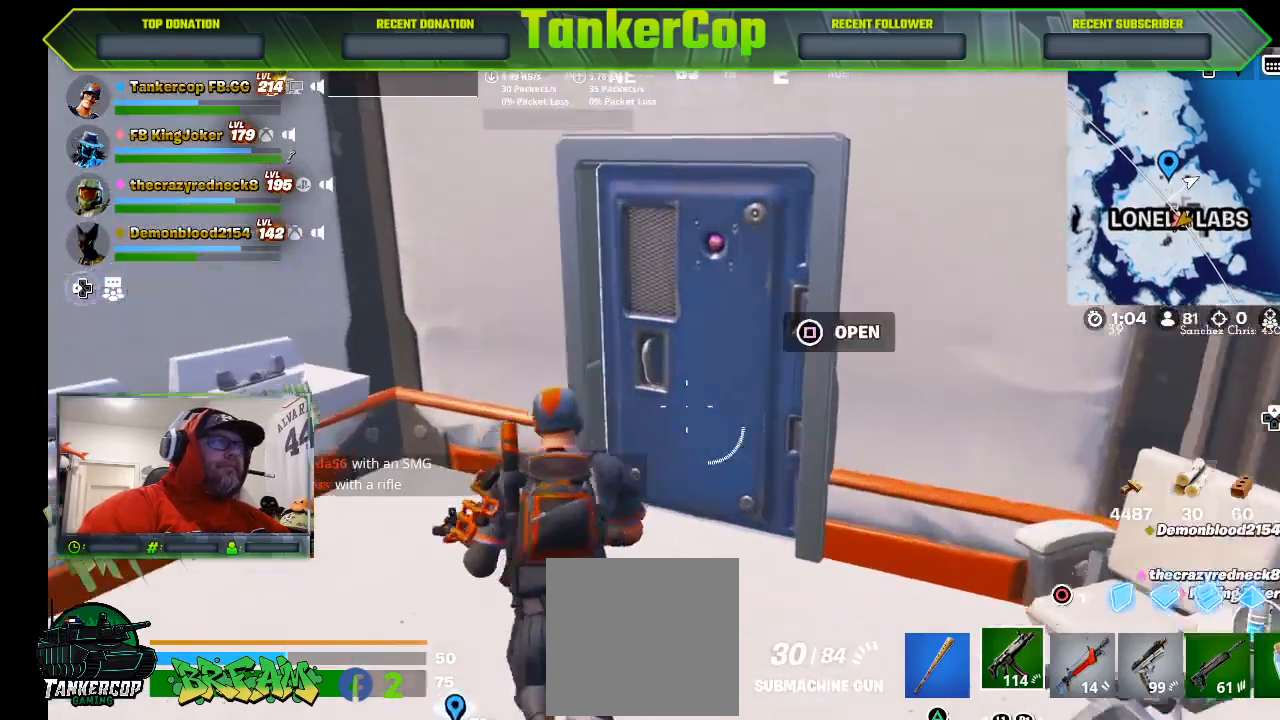
{"buttons": [], "left_stick": "up", "right_stick": "center", "events": [[33, "left_stick", "up"], [167, "SQUARE", "down"], [300, "SQUARE", "up"]]}
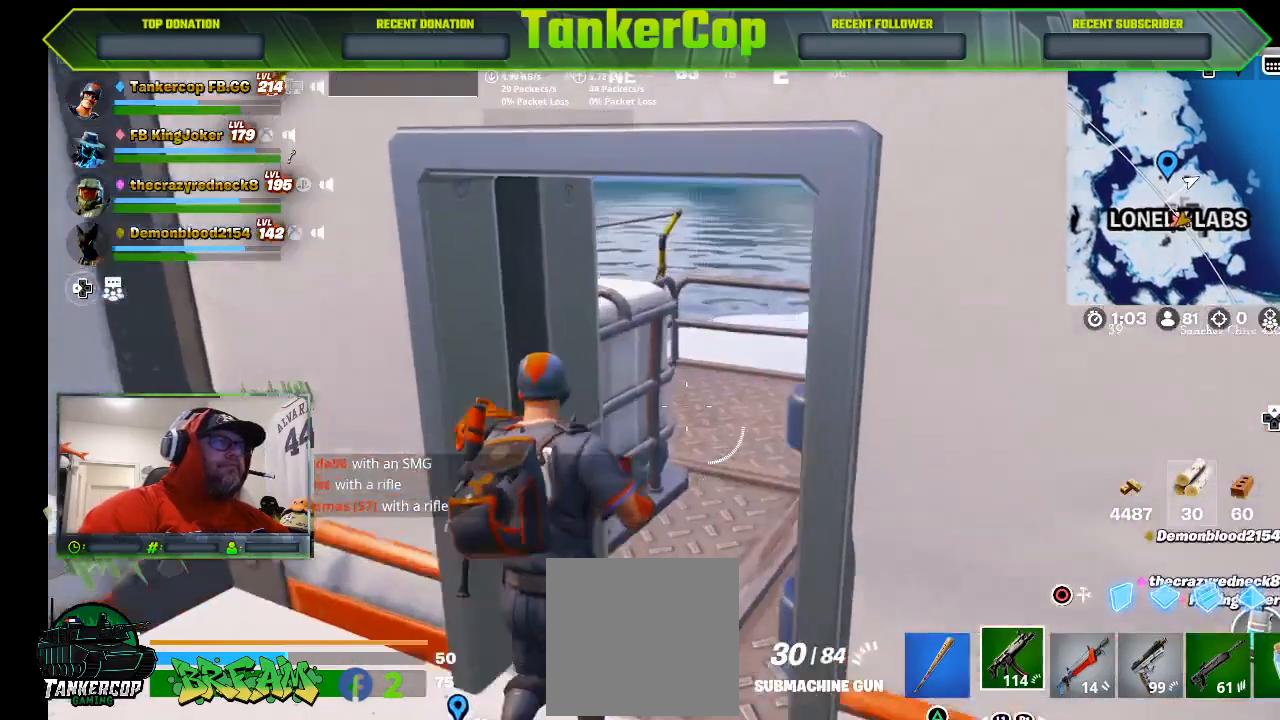
{"buttons": [], "left_stick": "up", "right_stick": "center"}
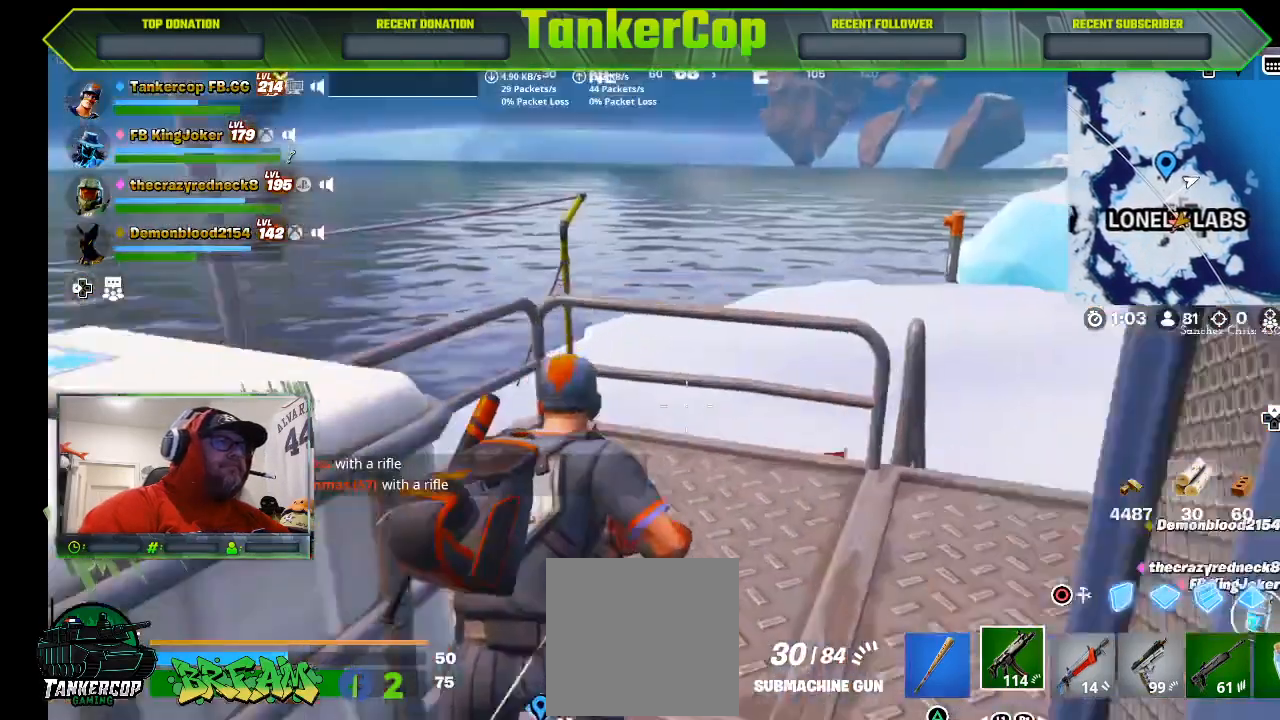
{"buttons": [], "left_stick": "up-right", "right_stick": "center", "events": [[233, "left_stick", "up-right"], [333, "right_stick", "down-right"], [400, "right_stick", "center"]]}
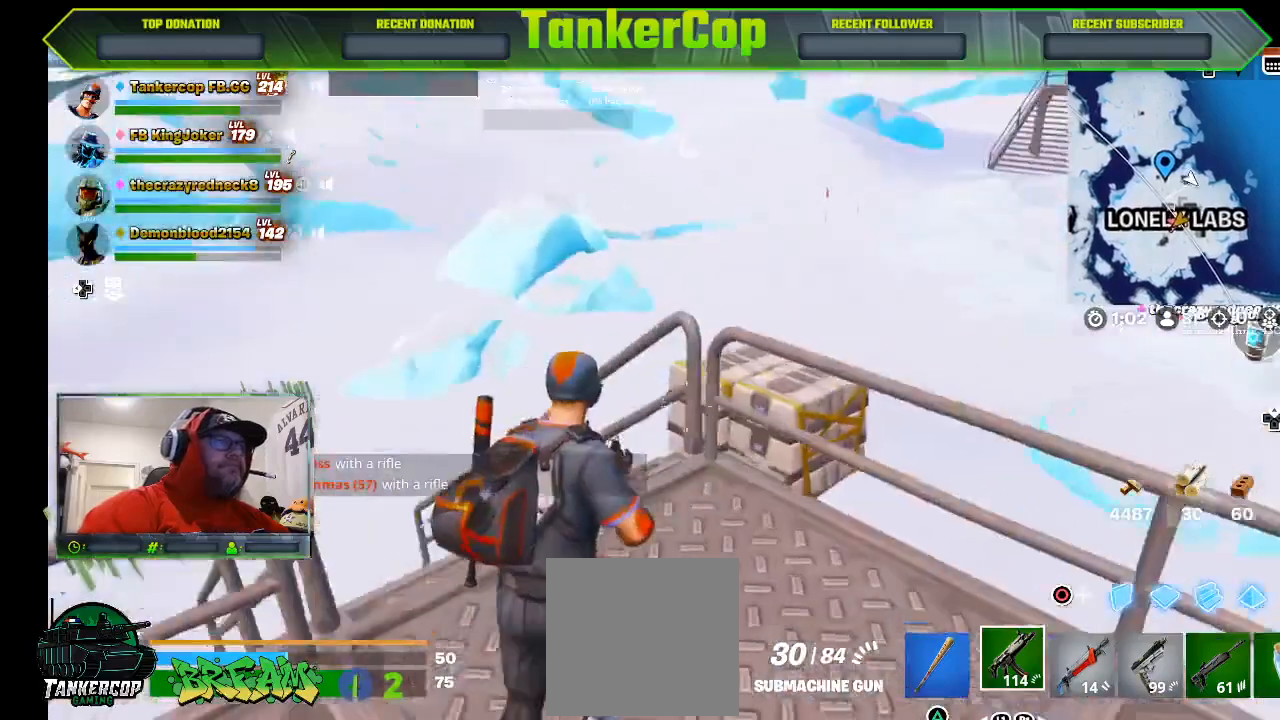
{"buttons": [], "left_stick": "up-left", "right_stick": "center", "events": [[67, "left_stick", "up"], [167, "left_stick", "up-left"]]}